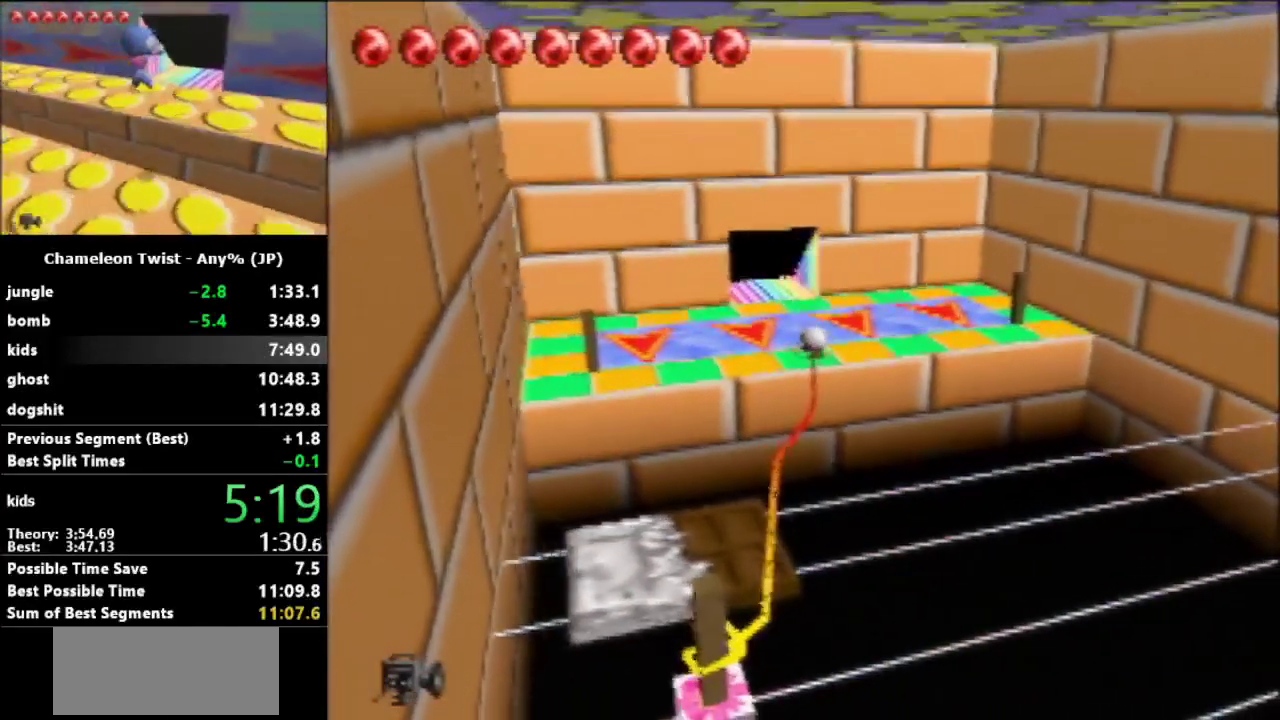
Gameplay with a controller (Nintendo layout); each line is a JSON object with the inputs held at the frame after it. "events" lists button and stick changes between this image and that frame as [ms after this image, input, new state], when the widget could be followed in between. Not read: L3 R3.
{"buttons": ["B"], "left_stick": "center", "events": []}
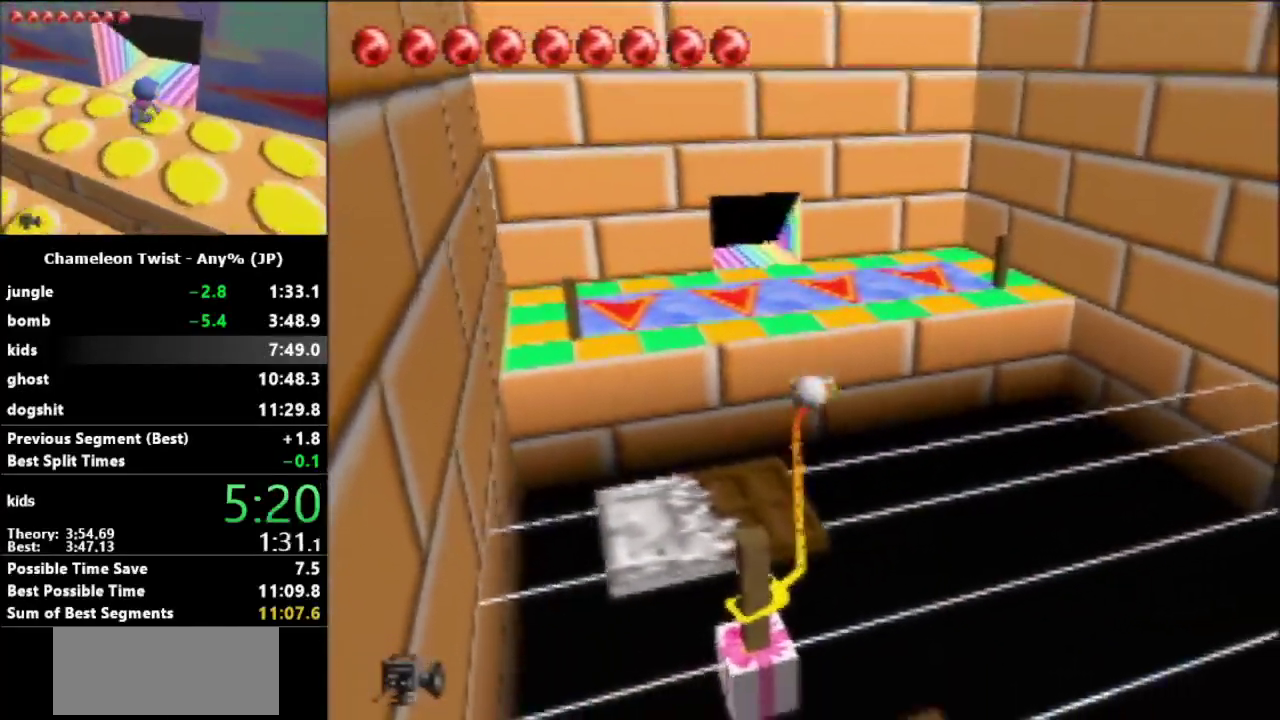
{"buttons": ["B"], "left_stick": "center", "events": [[233, "left_stick", "right"], [267, "A", "down"], [333, "A", "up"], [400, "left_stick", "center"]]}
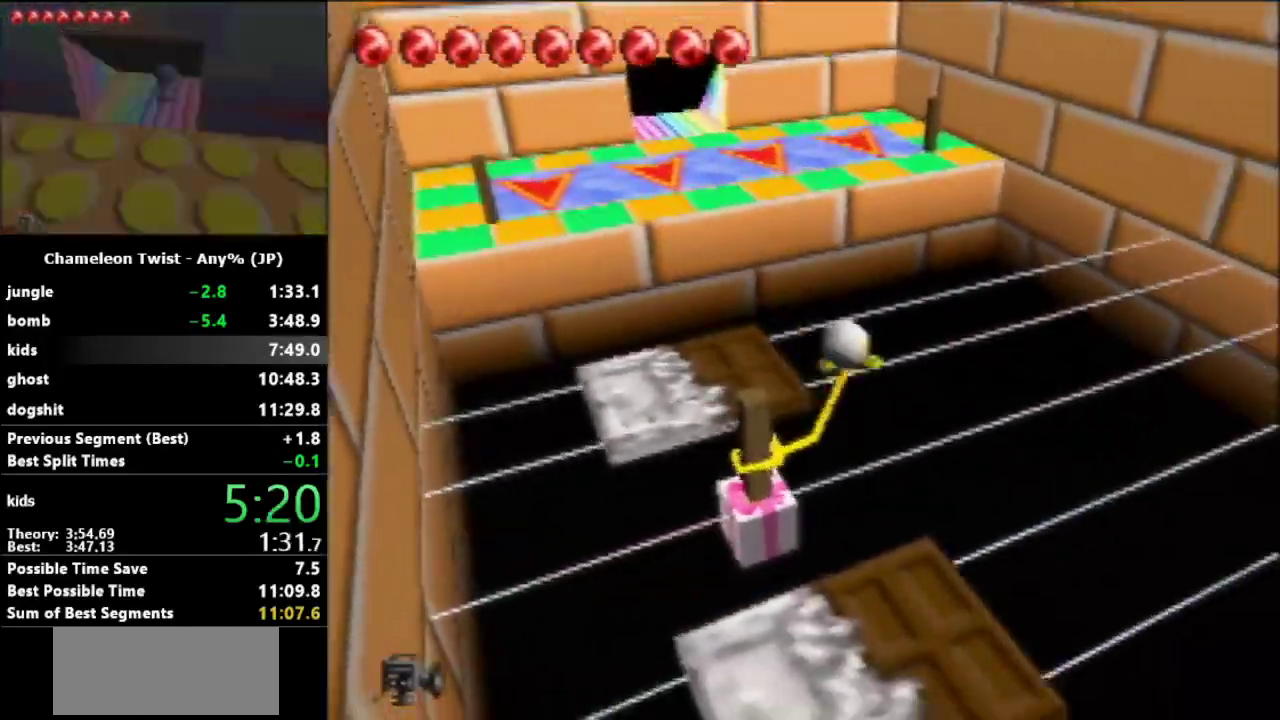
{"buttons": ["B"], "left_stick": "center", "events": []}
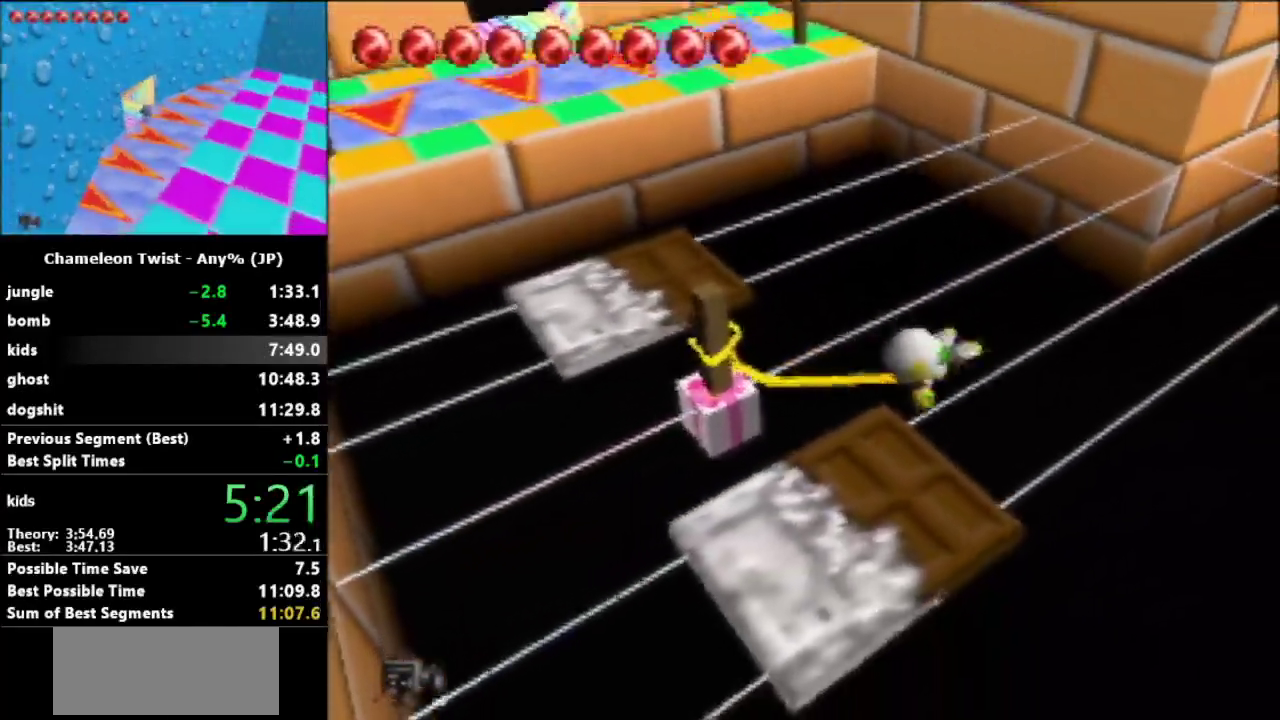
{"buttons": [], "left_stick": "right", "events": [[200, "B", "up"], [400, "left_stick", "right"]]}
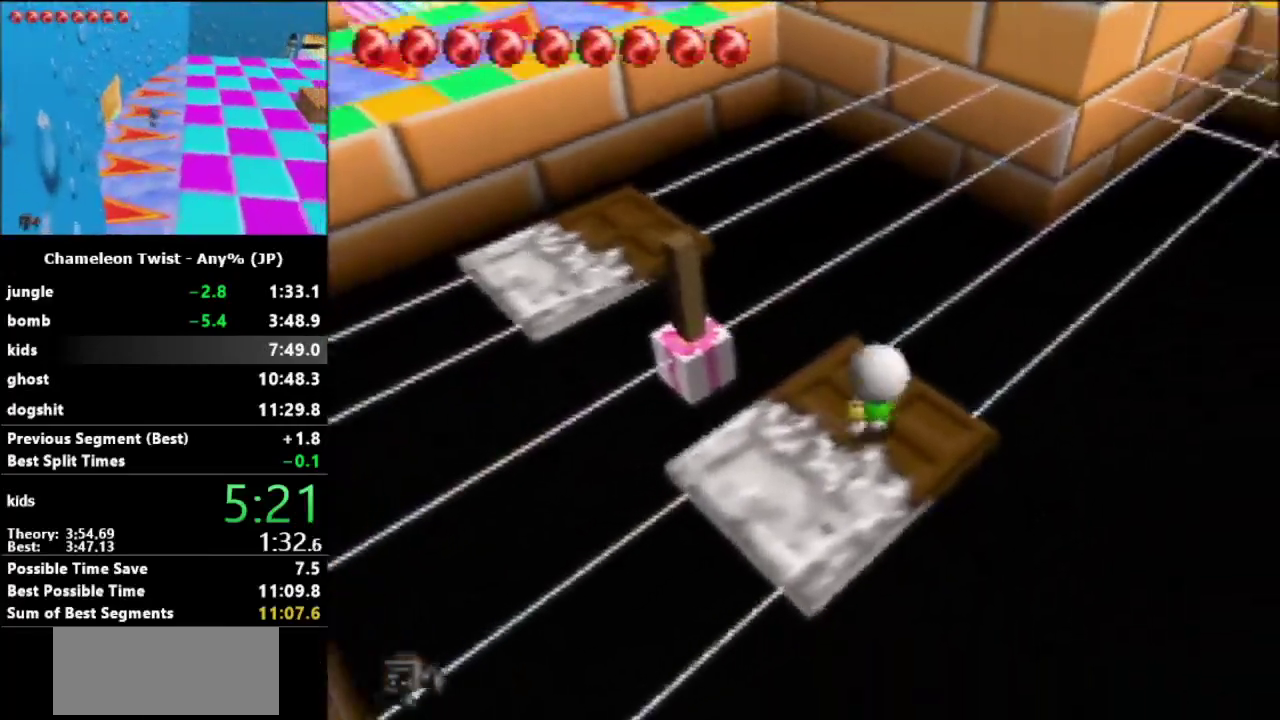
{"buttons": [], "left_stick": "up-right", "events": [[167, "left_stick", "center"], [467, "left_stick", "up-right"]]}
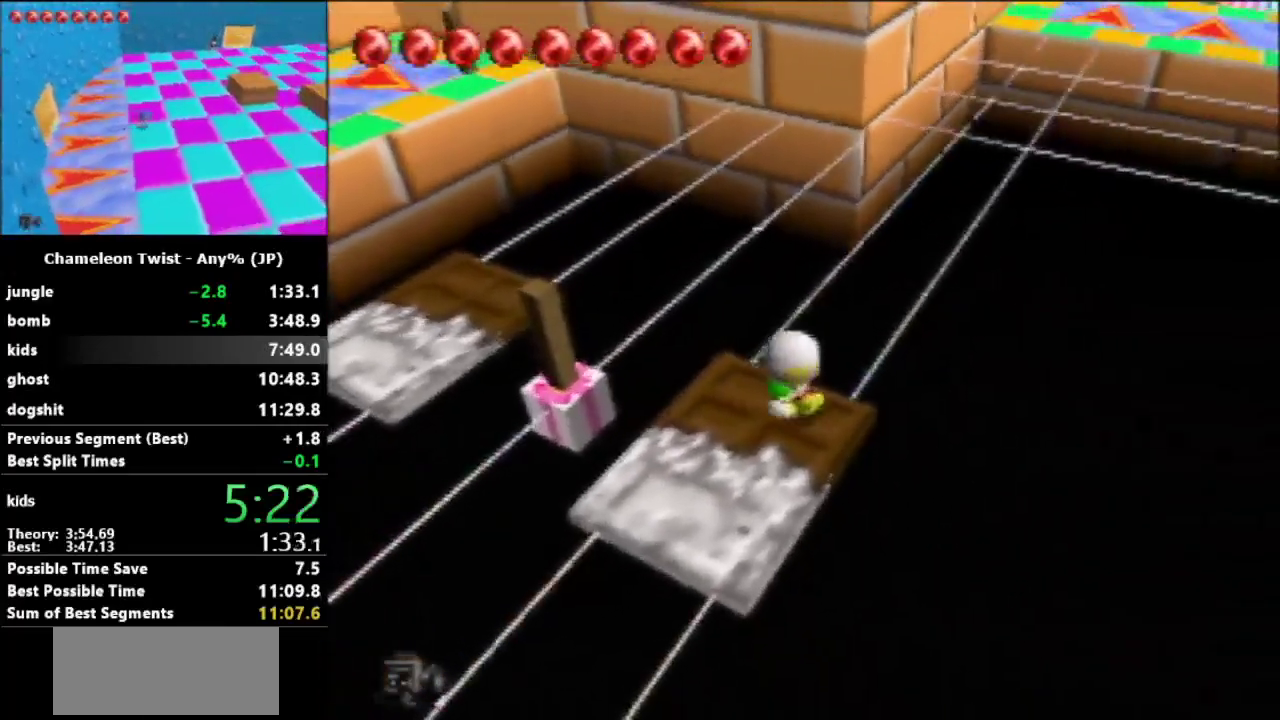
{"buttons": ["R1"], "left_stick": "up-right", "events": [[67, "left_stick", "center"], [333, "R1", "down"], [367, "left_stick", "up-right"]]}
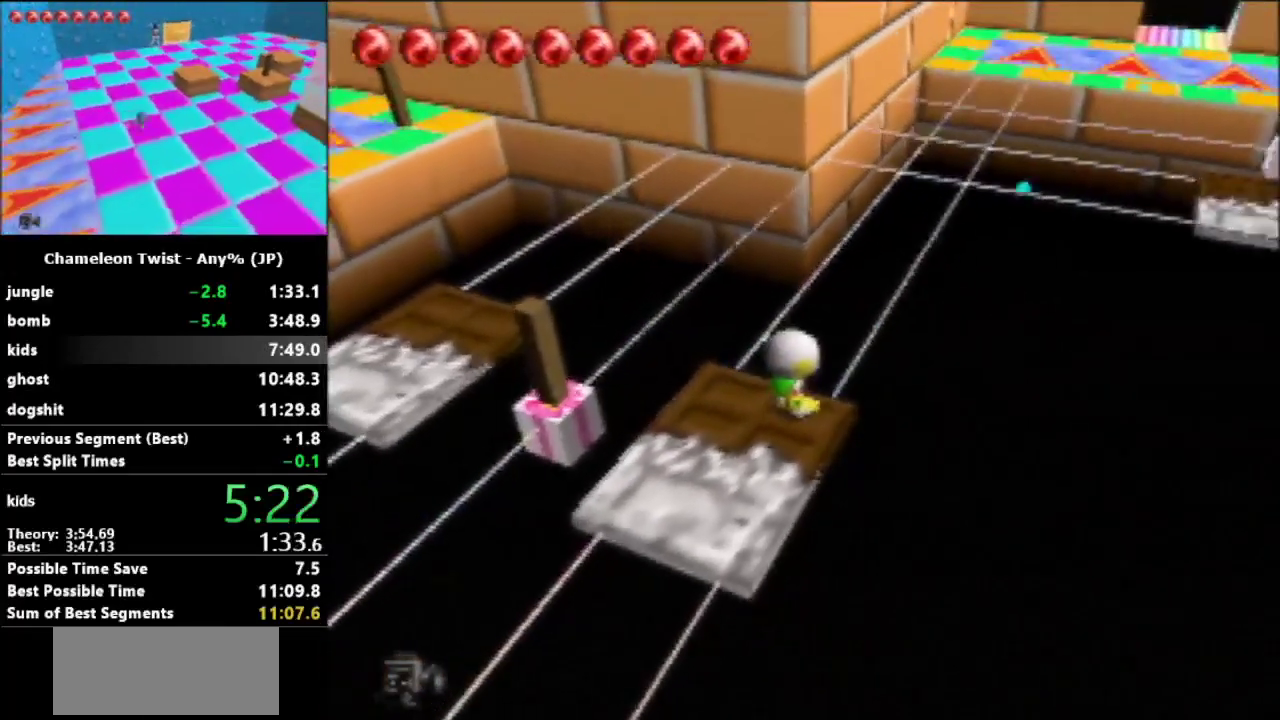
{"buttons": ["R1"], "left_stick": "up-right", "events": [[300, "B", "down"], [367, "B", "up"]]}
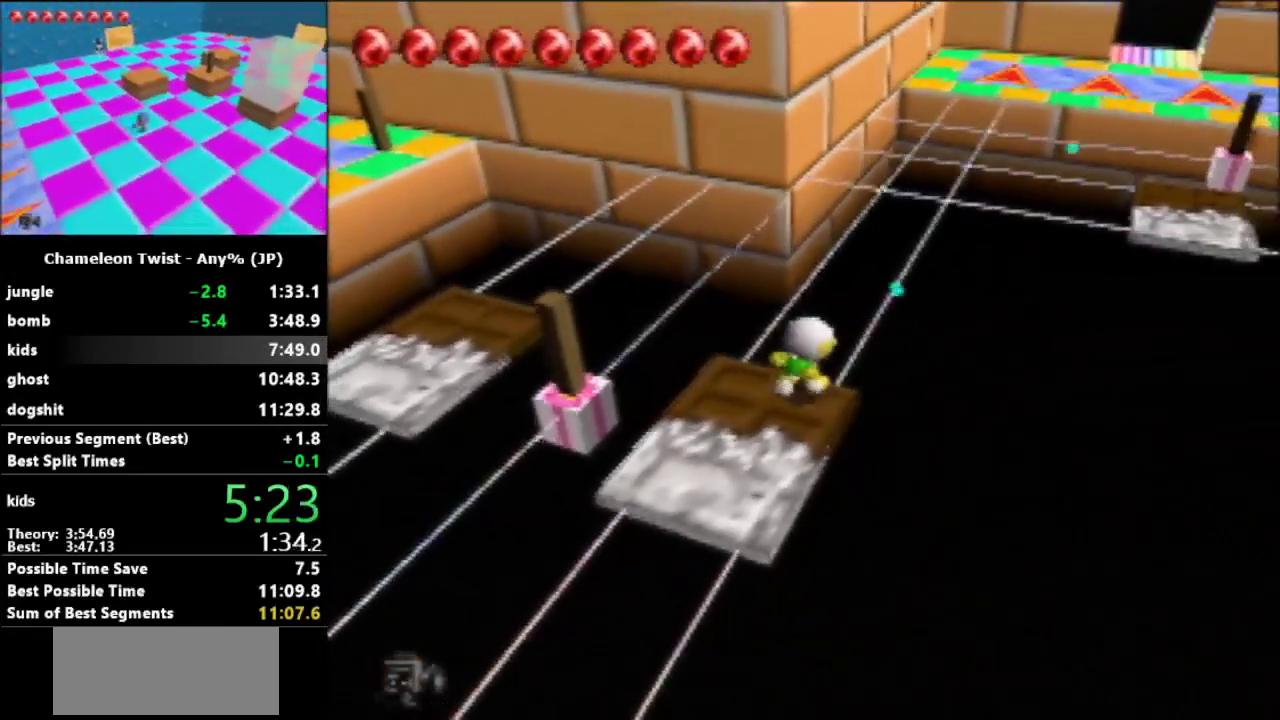
{"buttons": ["B", "R1"], "left_stick": "up-right", "events": [[233, "B", "down"], [300, "B", "up"], [367, "B", "down"]]}
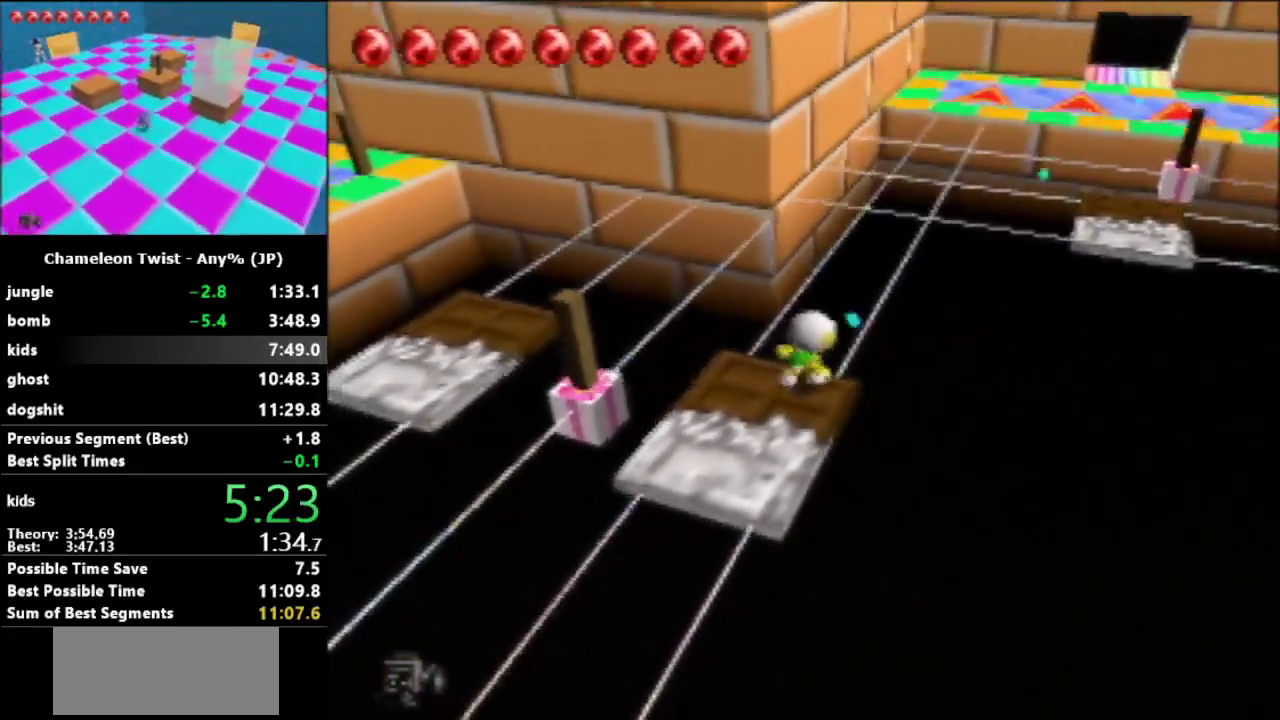
{"buttons": ["B", "R1"], "left_stick": "up-right", "events": [[67, "B", "up"], [133, "B", "down"]]}
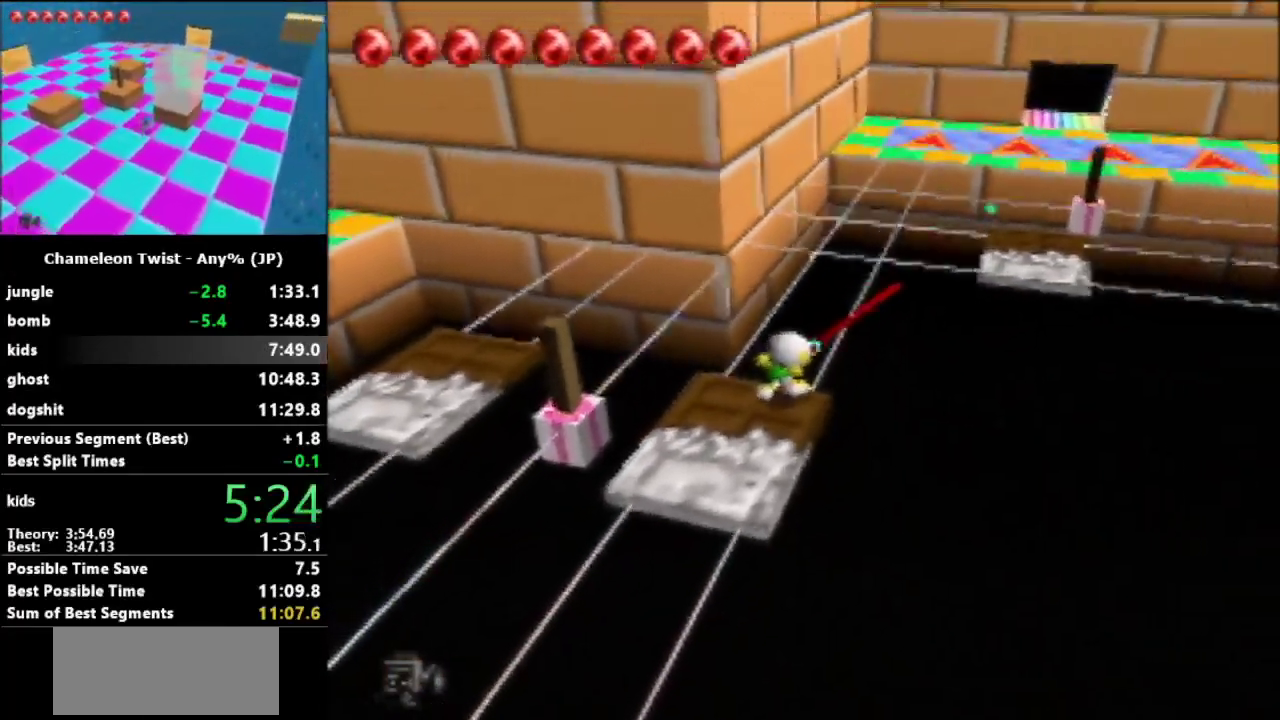
{"buttons": ["B", "R1"], "left_stick": "up-right", "events": []}
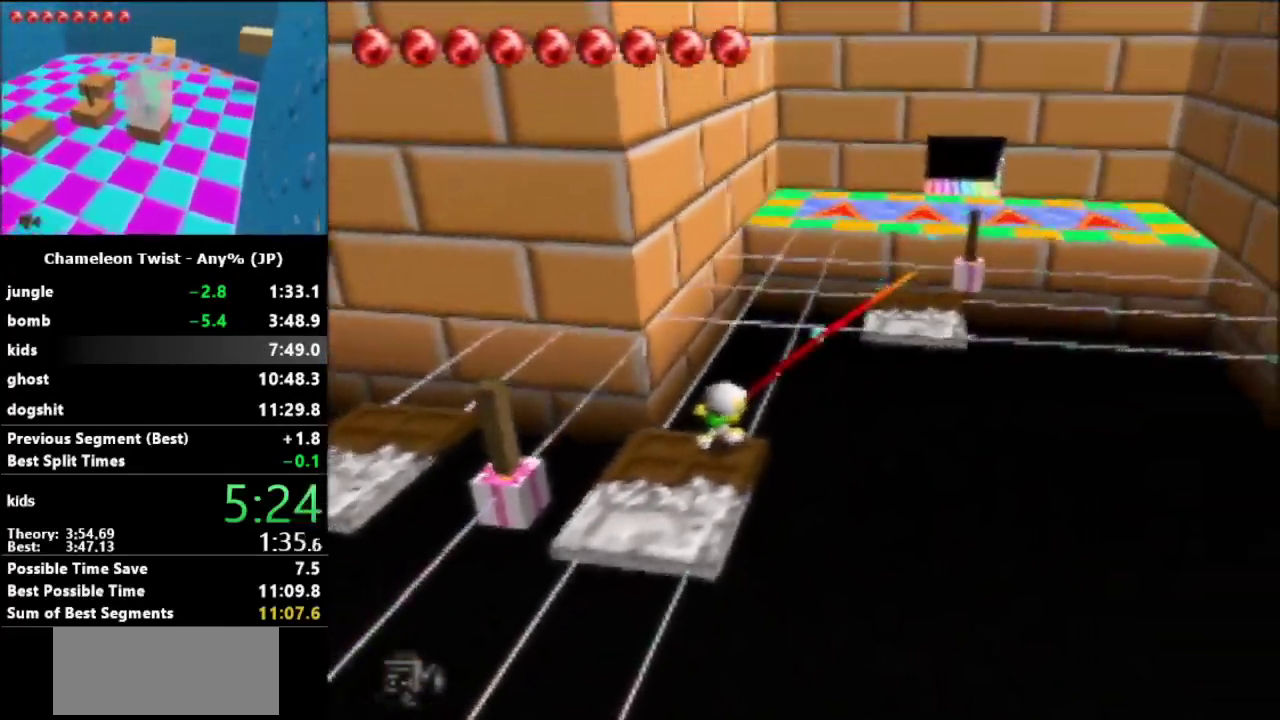
{"buttons": ["B", "R1"], "left_stick": "center", "events": [[500, "left_stick", "center"]]}
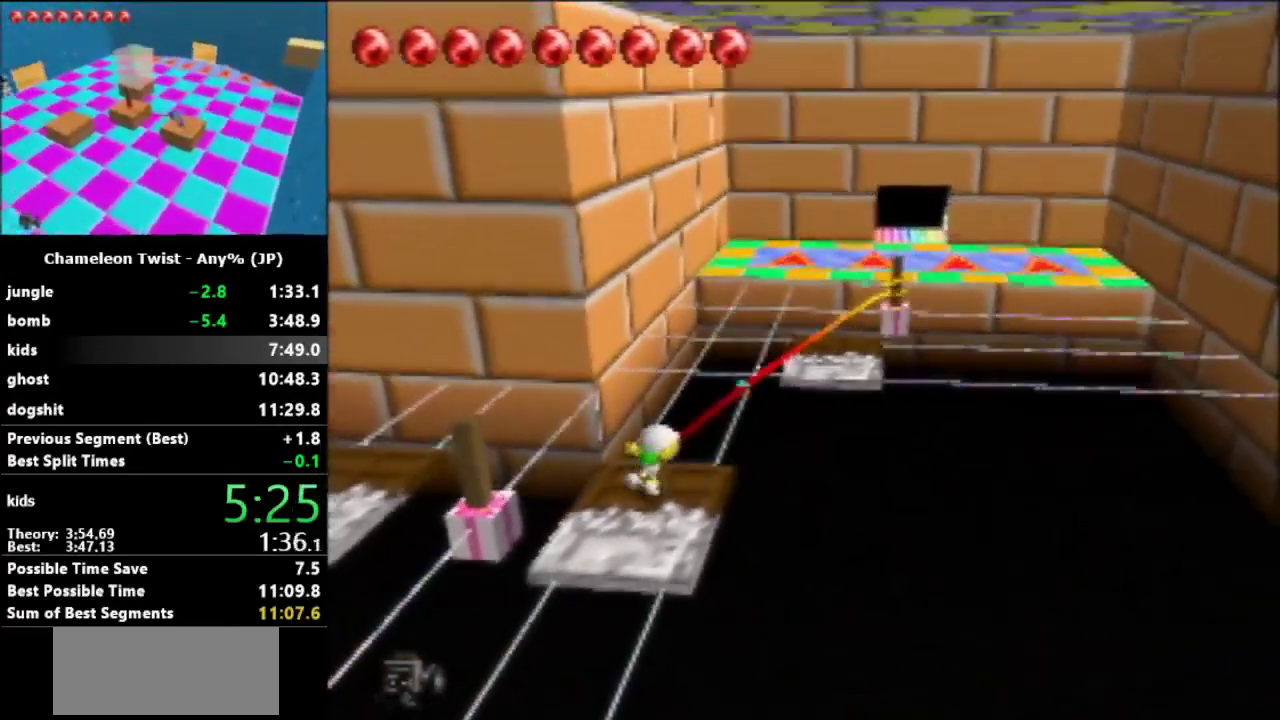
{"buttons": ["A", "B", "R1"], "left_stick": "right", "events": [[267, "left_stick", "right"], [300, "A", "down"]]}
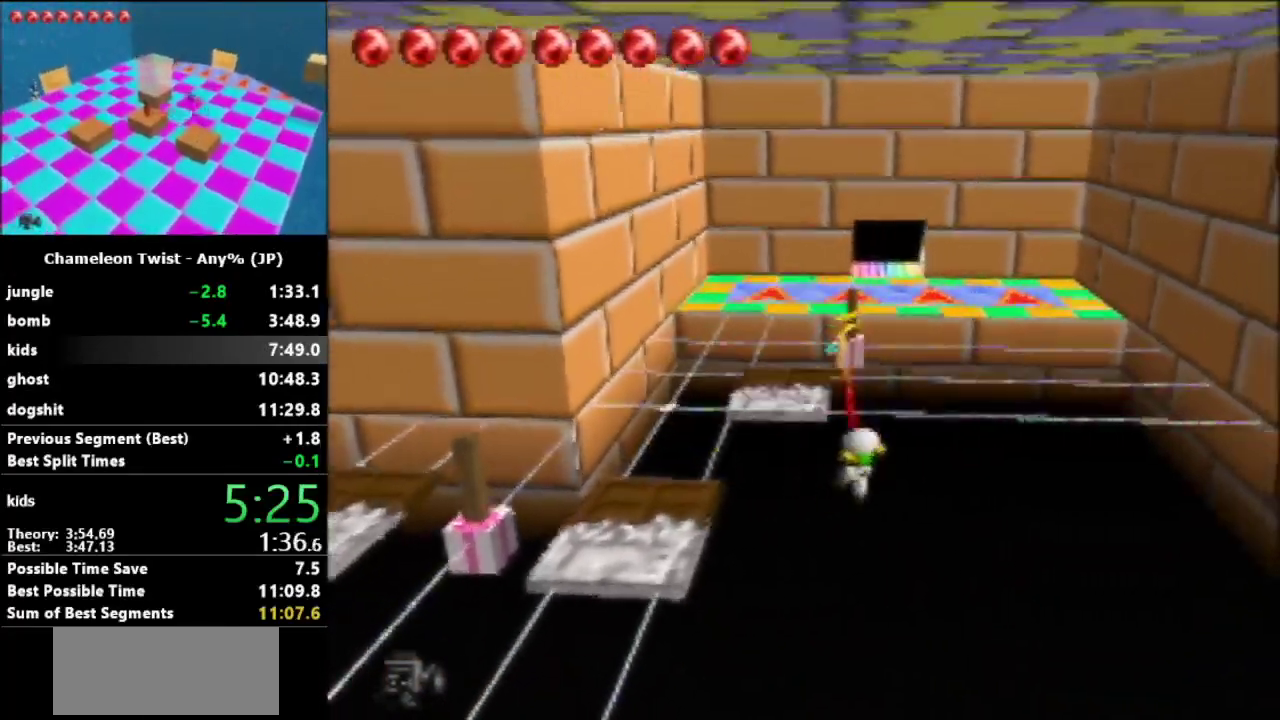
{"buttons": ["B", "R1"], "left_stick": "center", "events": [[33, "A", "up"], [33, "left_stick", "center"]]}
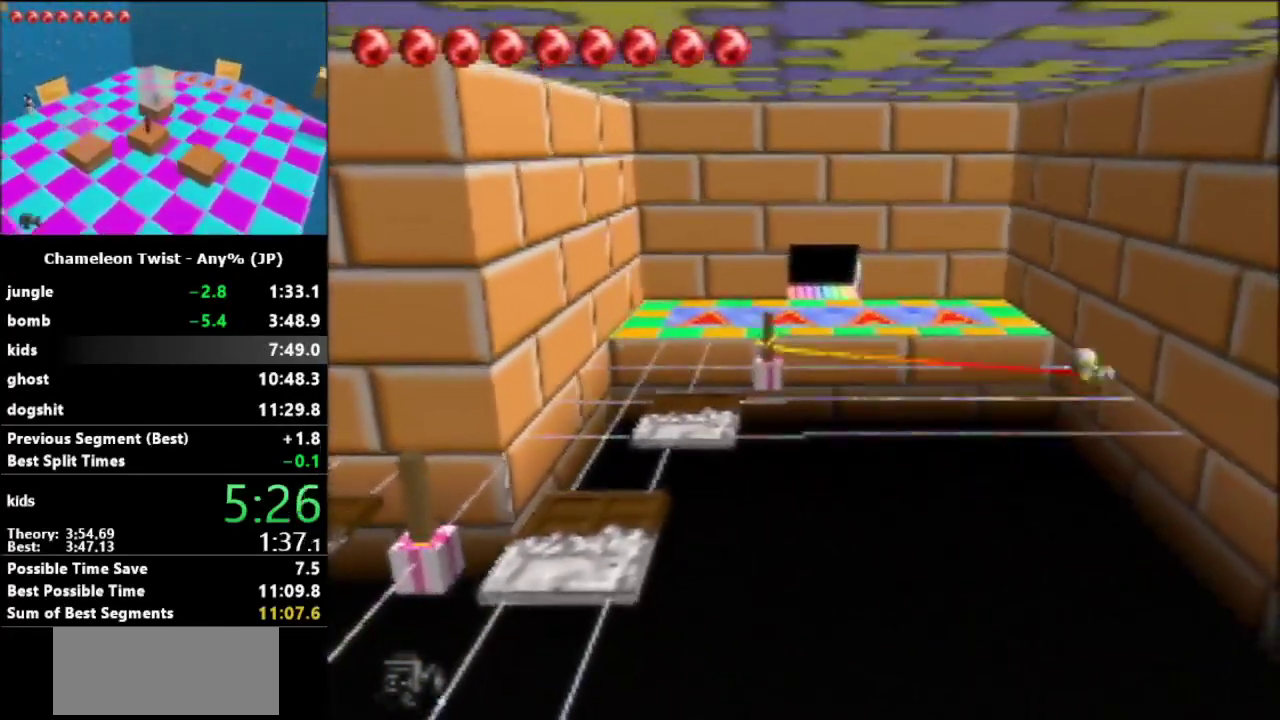
{"buttons": ["B", "R1"], "left_stick": "up", "events": [[433, "left_stick", "up"]]}
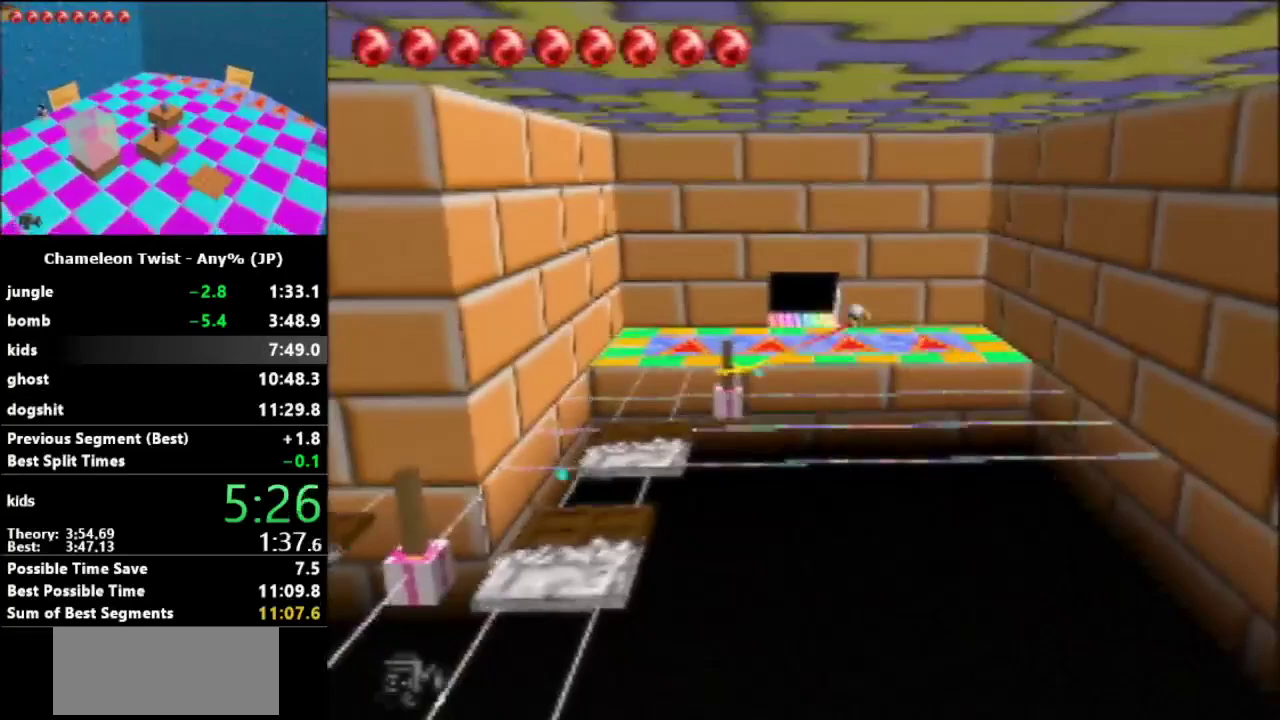
{"buttons": [], "left_stick": "up", "events": [[100, "B", "up"], [100, "R1", "up"]]}
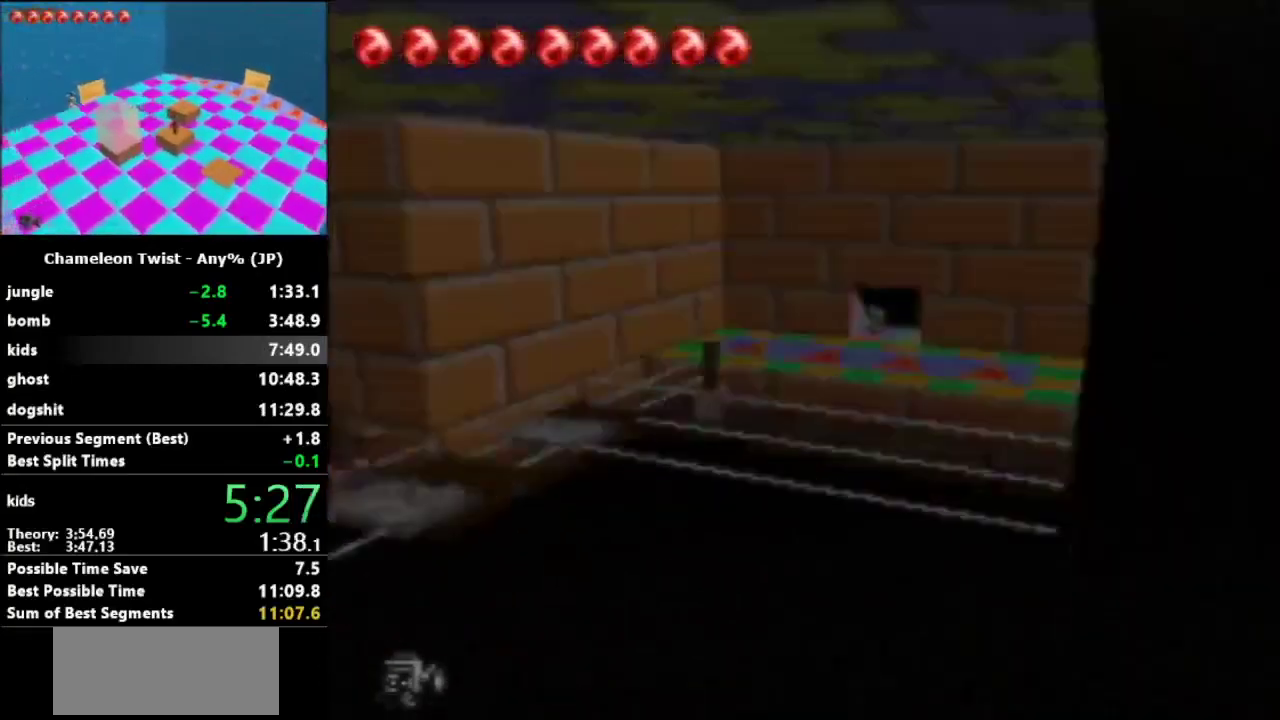
{"buttons": [], "left_stick": "right", "events": [[233, "left_stick", "right"]]}
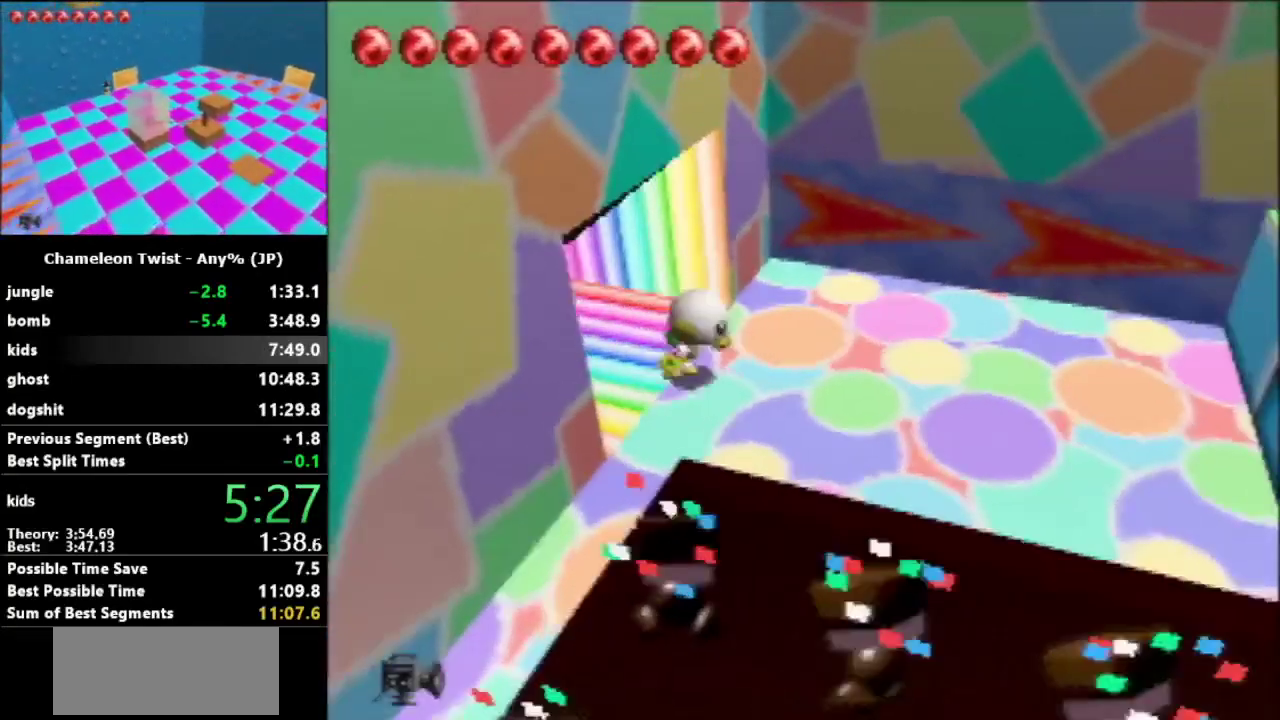
{"buttons": [], "left_stick": "right", "events": []}
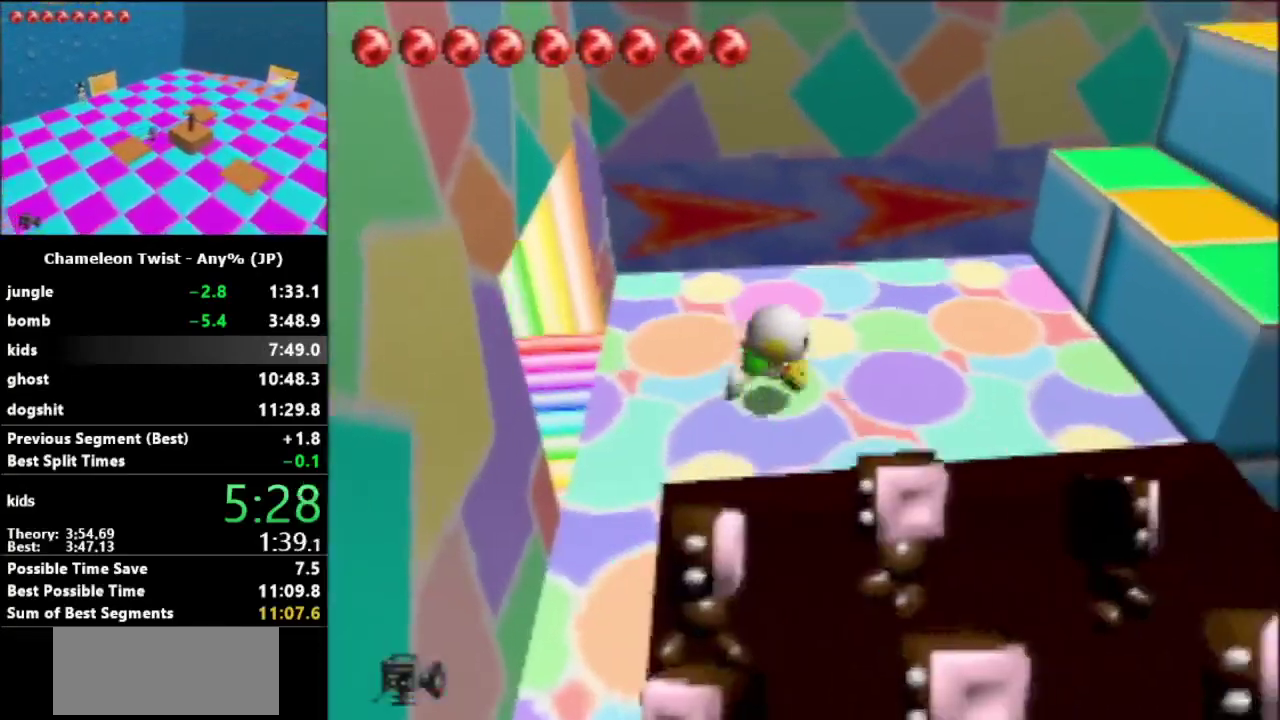
{"buttons": ["A"], "left_stick": "right", "events": [[500, "A", "down"]]}
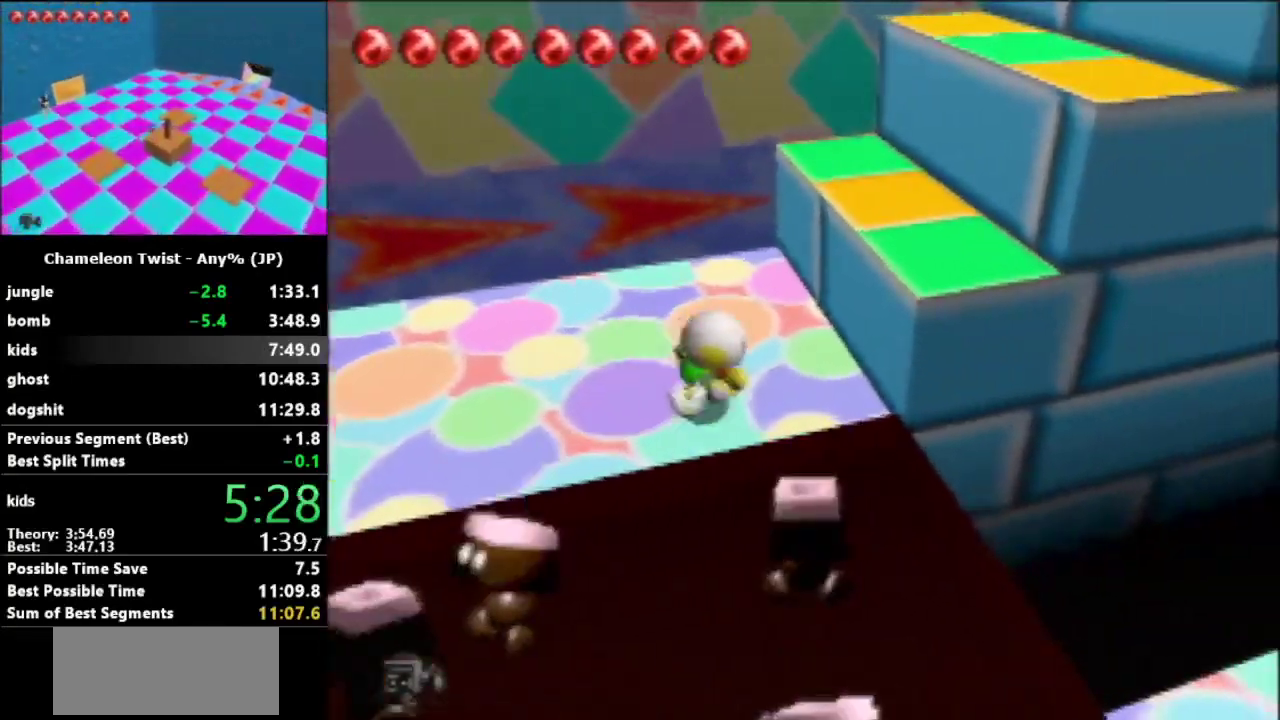
{"buttons": ["A"], "left_stick": "right", "events": [[133, "A", "up"], [367, "A", "down"]]}
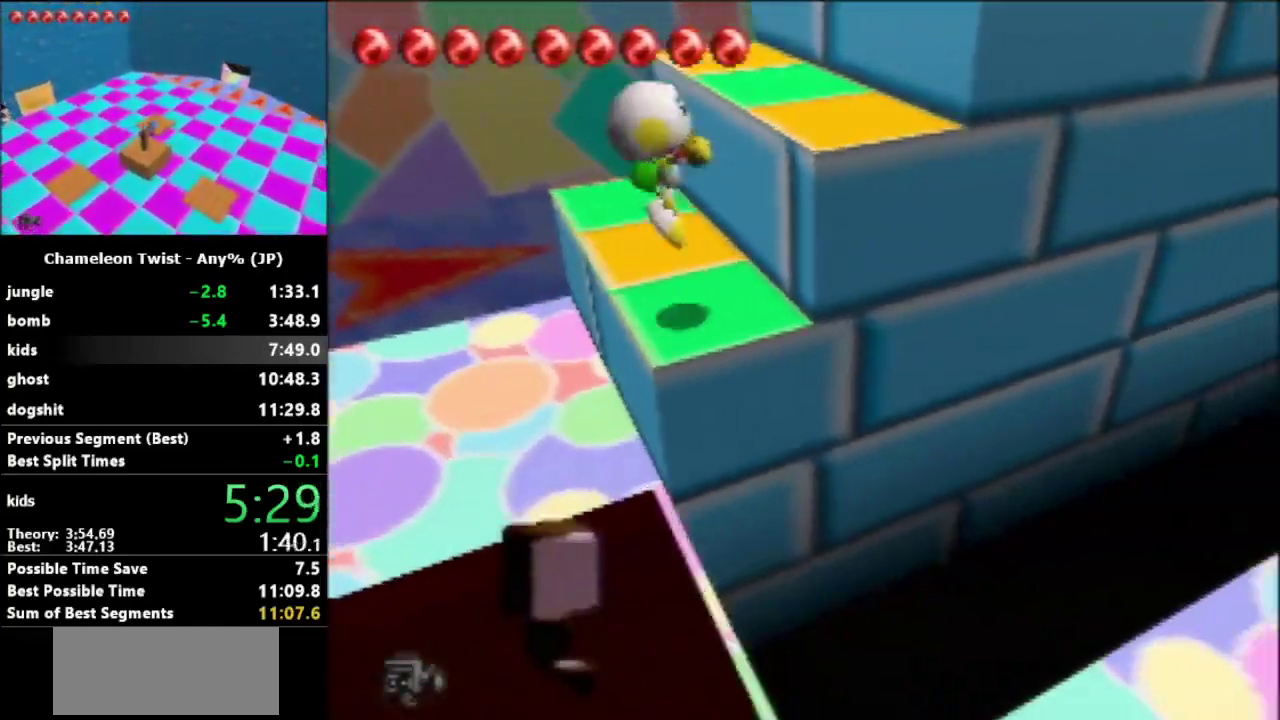
{"buttons": [], "left_stick": "up-right", "events": [[67, "A", "up"], [67, "left_stick", "up-right"], [267, "A", "down"], [467, "A", "up"]]}
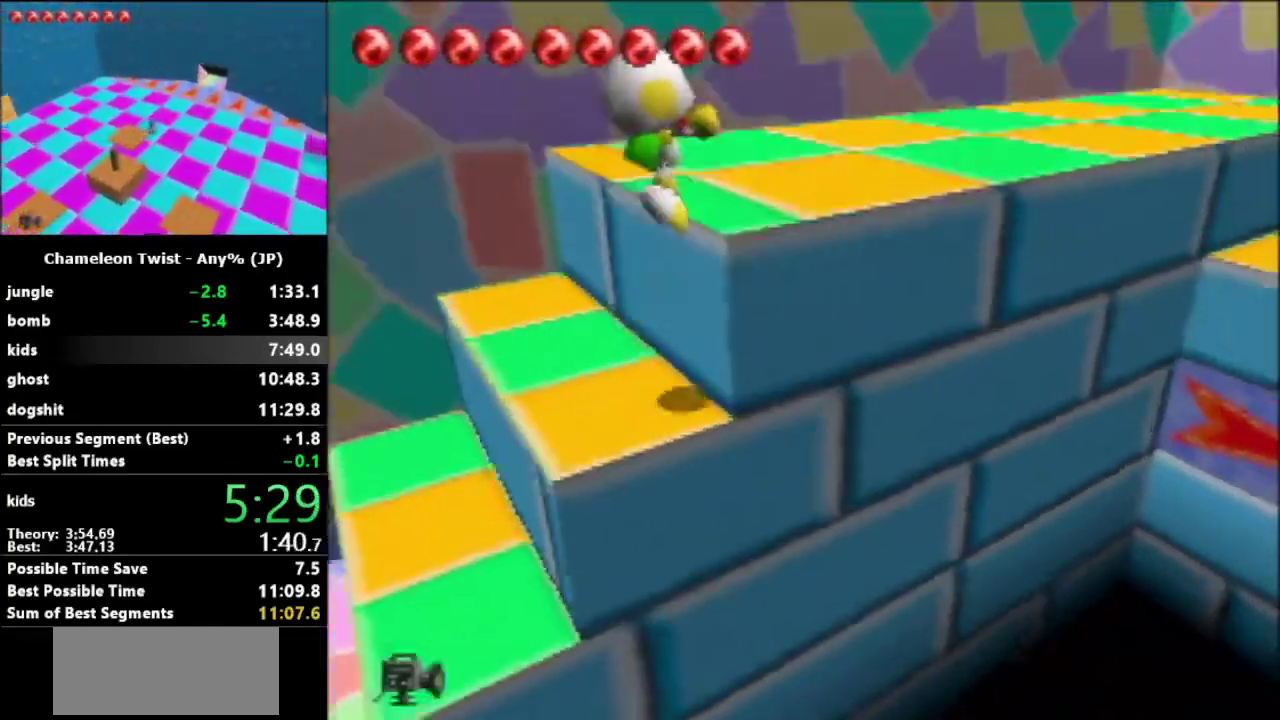
{"buttons": [], "left_stick": "up-right", "events": []}
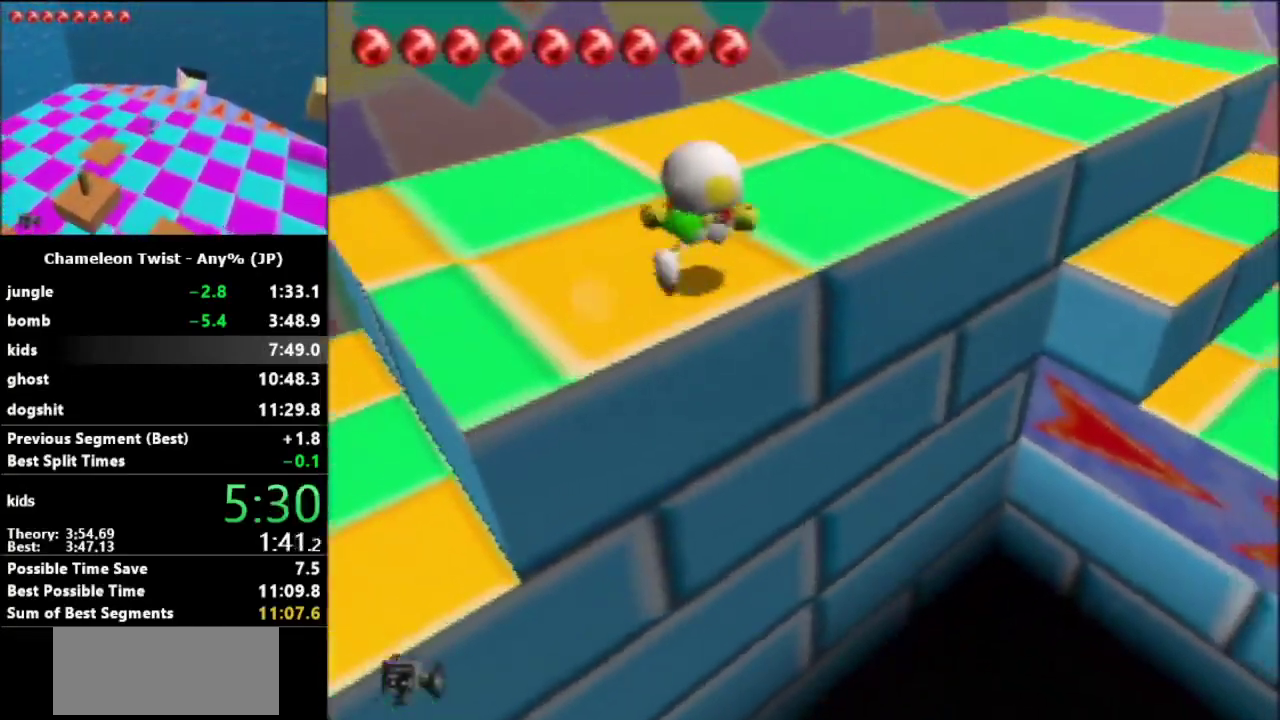
{"buttons": ["A"], "left_stick": "up-right", "events": [[100, "left_stick", "right"], [200, "A", "down"], [333, "left_stick", "up-right"]]}
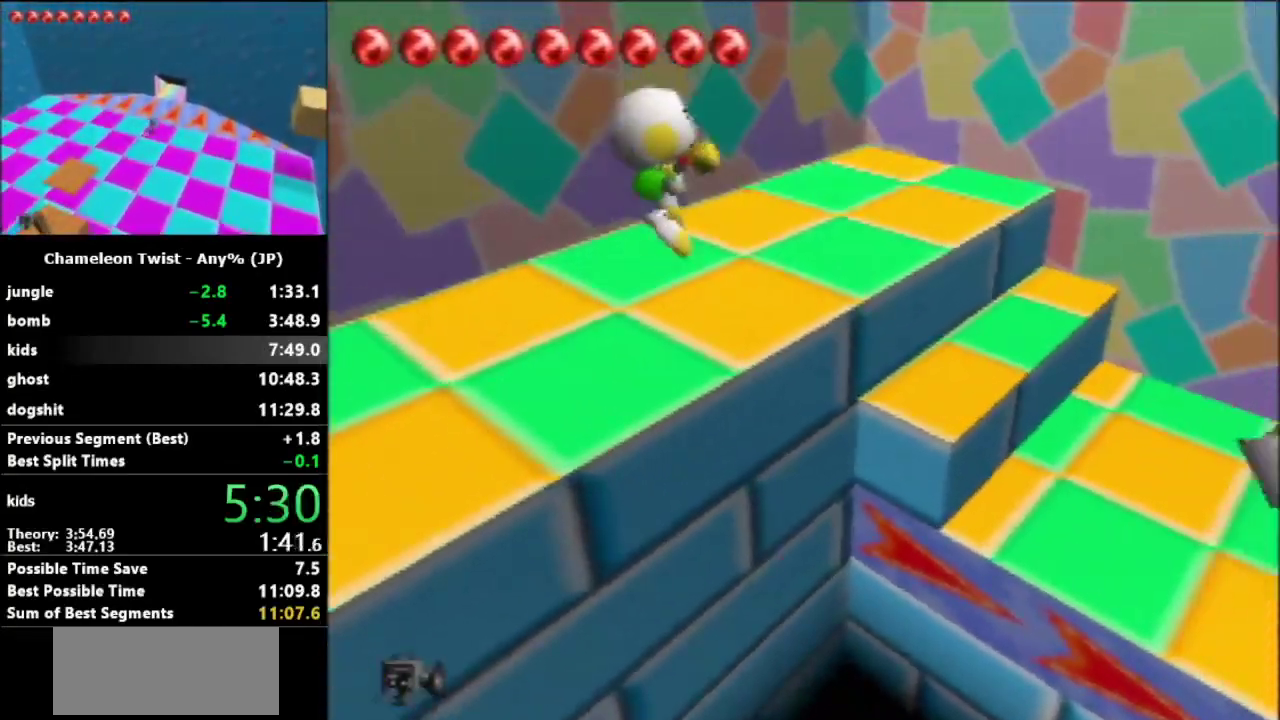
{"buttons": [], "left_stick": "up-right", "events": [[267, "A", "up"]]}
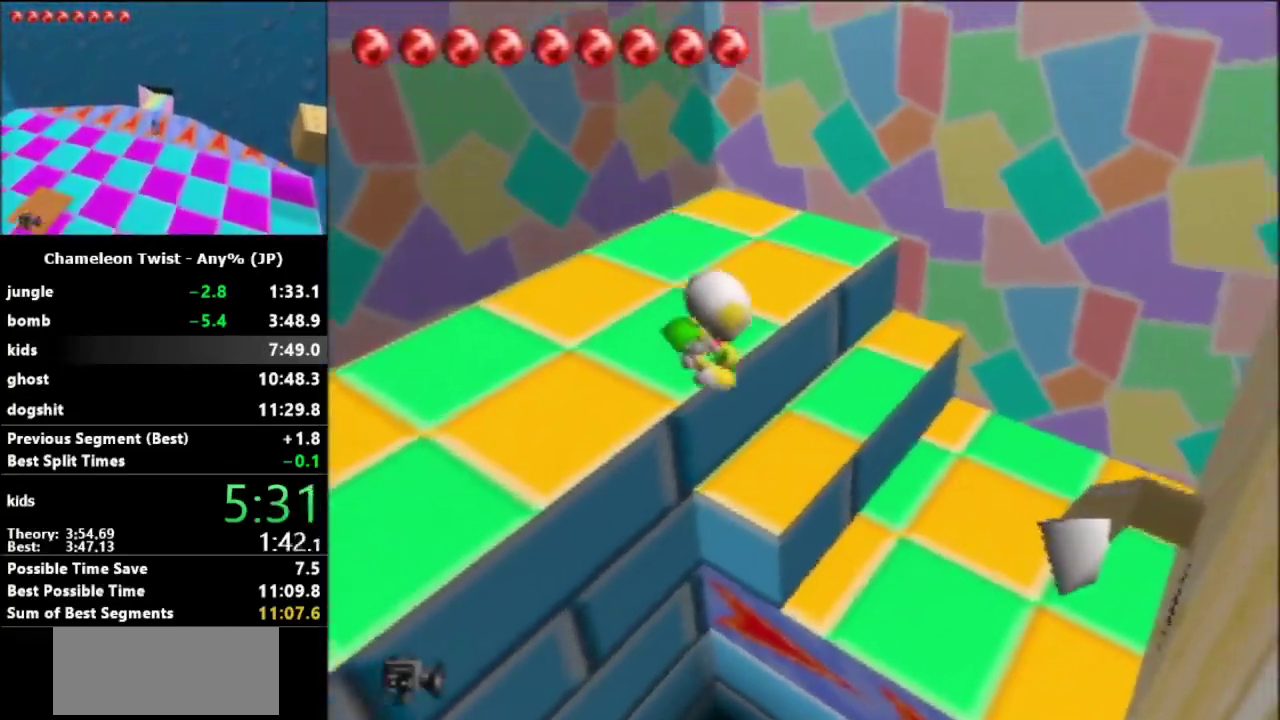
{"buttons": [], "left_stick": "down-right", "events": [[200, "left_stick", "right"], [467, "left_stick", "down-right"]]}
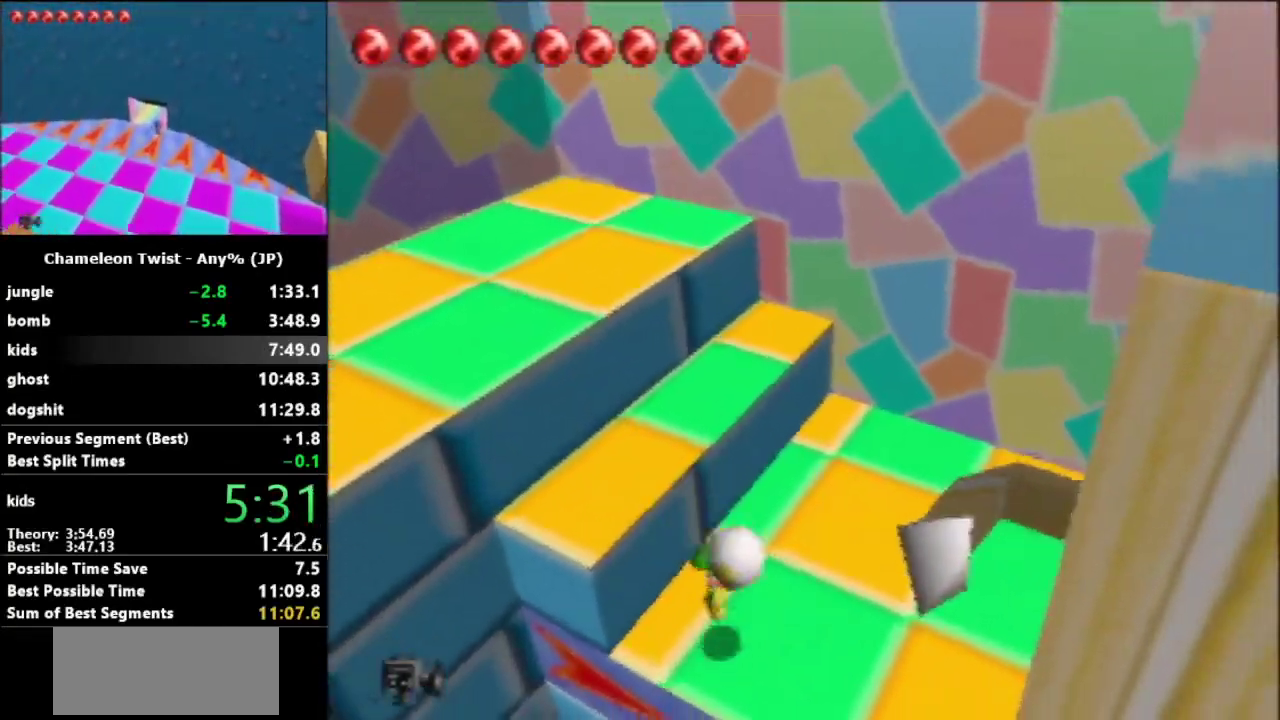
{"buttons": ["A"], "left_stick": "down-right", "events": [[500, "A", "down"]]}
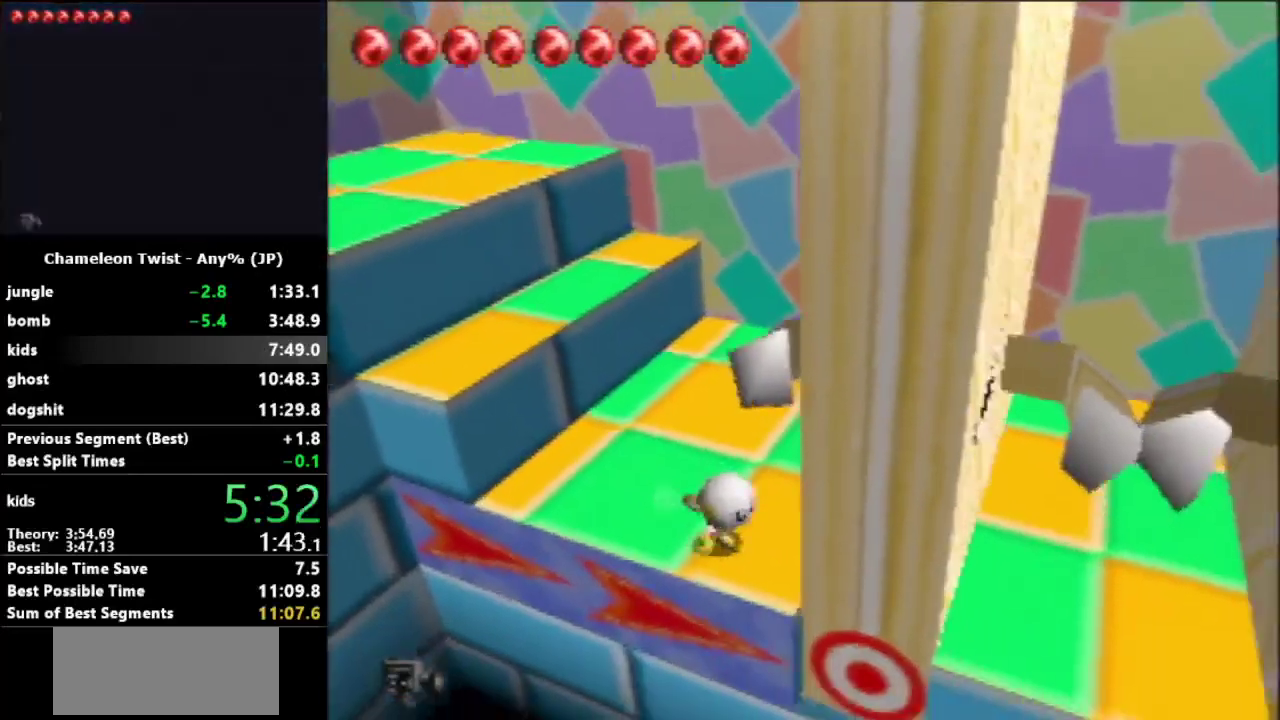
{"buttons": ["A"], "left_stick": "up-right", "events": [[267, "left_stick", "right"], [467, "left_stick", "up-right"]]}
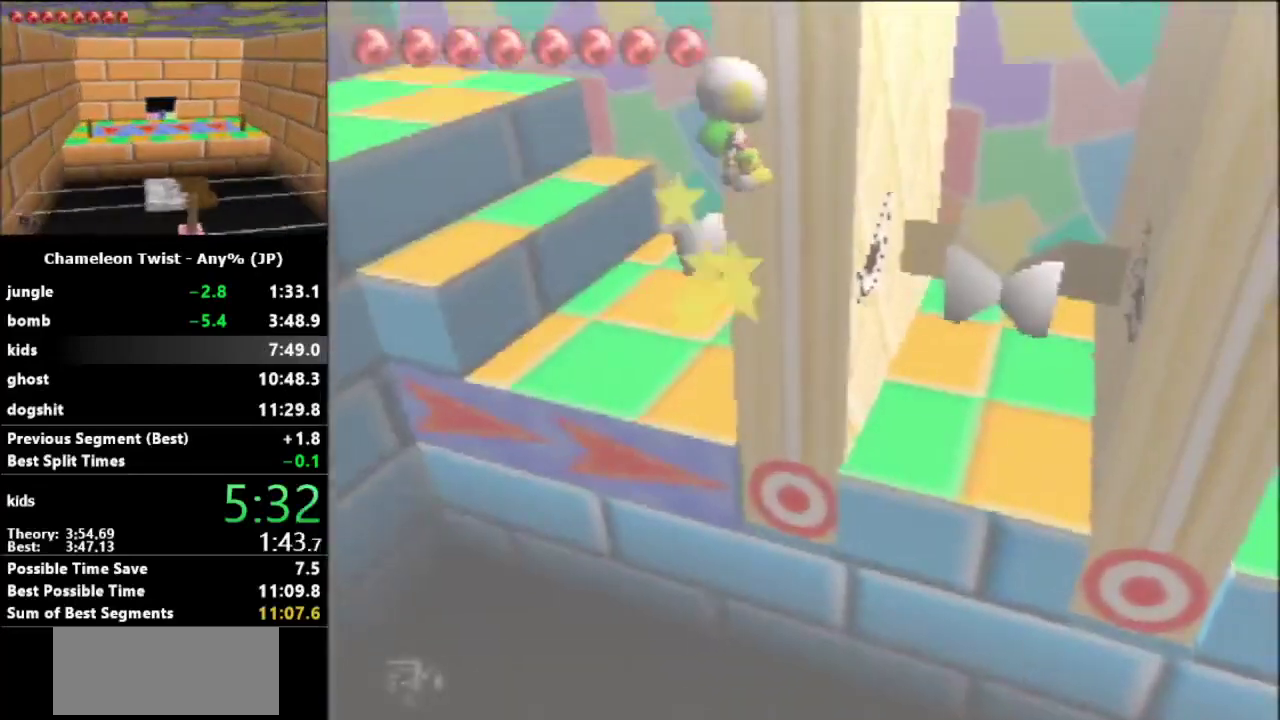
{"buttons": [], "left_stick": "up-right", "events": [[133, "left_stick", "right"], [367, "A", "up"], [400, "left_stick", "up-right"]]}